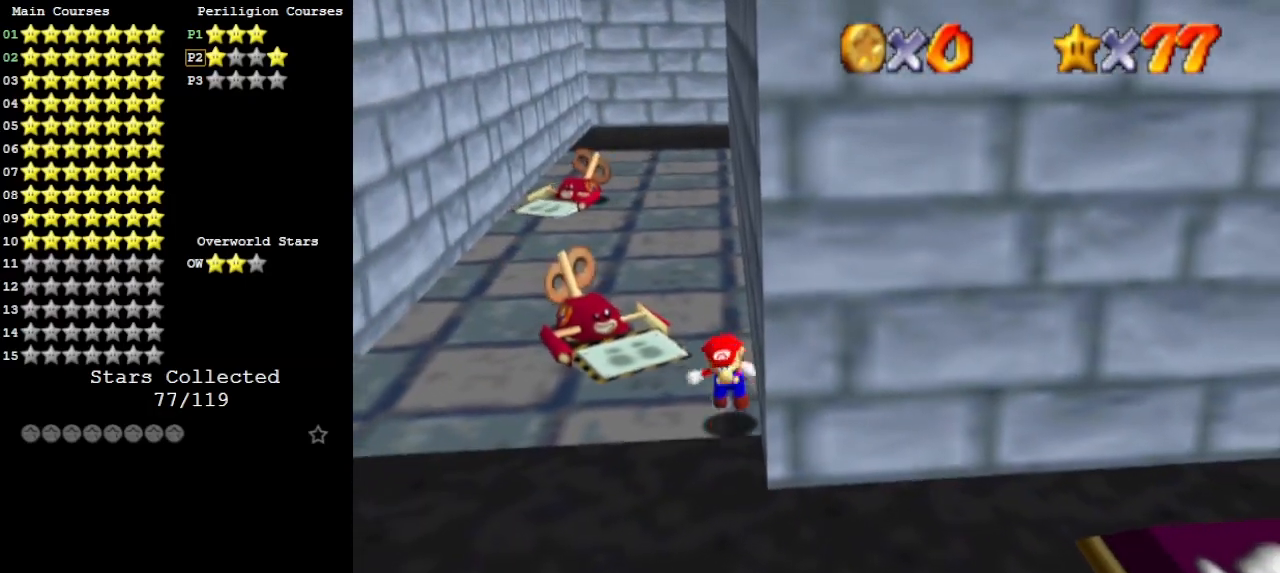
Gameplay with a controller (Nintendo layout); each line is a JSON object with the inputs held at the frame after it. "events" lists button and stick changes between this image and that frame as [ms after this image, input, new state], when the widget could be followed in between. Not read: L3 R3.
{"buttons": [], "left_stick": "up-right", "events": [[100, "A", "up"], [100, "Z", "up"], [100, "left_stick", "down-right"], [233, "C_LEFT", "down"], [300, "C_LEFT", "up"], [300, "C_UP", "down"], [333, "C_LEFT", "down"], [333, "left_stick", "up-right"], [400, "C_UP", "up"], [433, "C_LEFT", "up"]]}
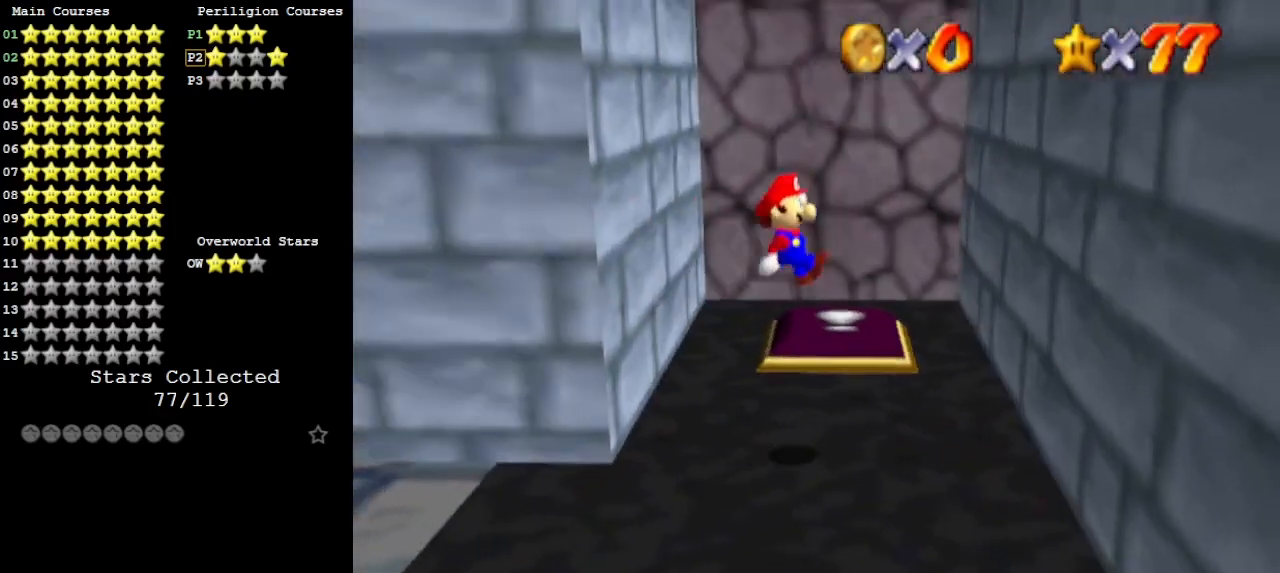
{"buttons": ["A"], "left_stick": "up-left", "events": [[367, "A", "down"], [400, "left_stick", "up-left"]]}
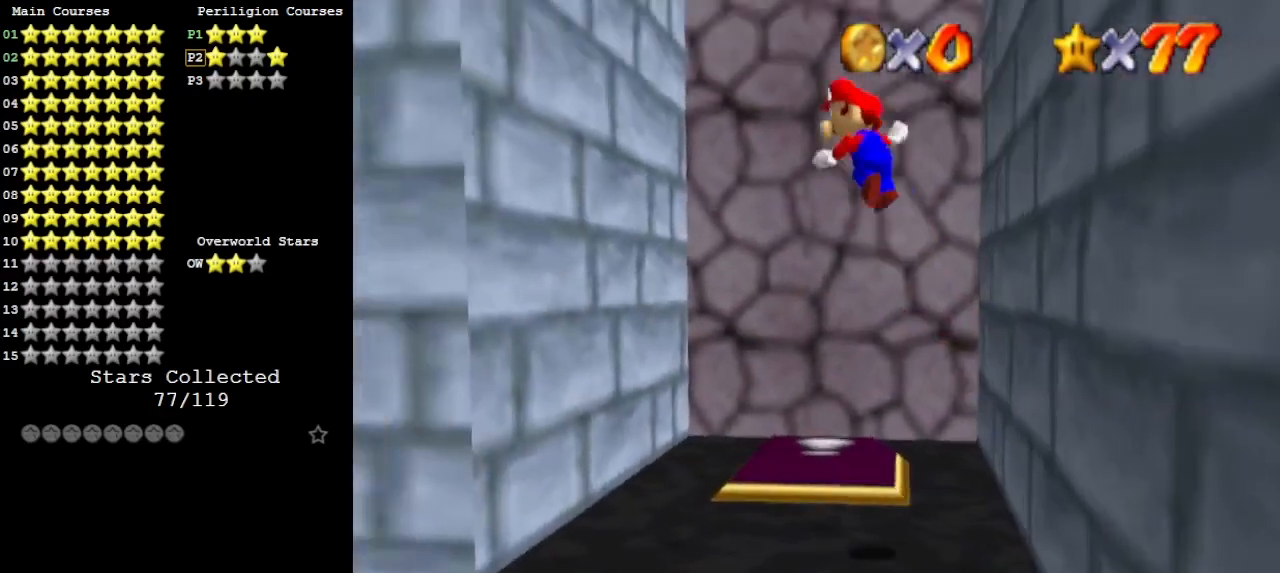
{"buttons": ["A"], "left_stick": "right", "events": [[33, "C_DOWN", "down"], [100, "A", "up"], [100, "C_DOWN", "up"], [233, "C_RIGHT", "down"], [333, "C_RIGHT", "up"], [467, "A", "down"], [500, "left_stick", "right"]]}
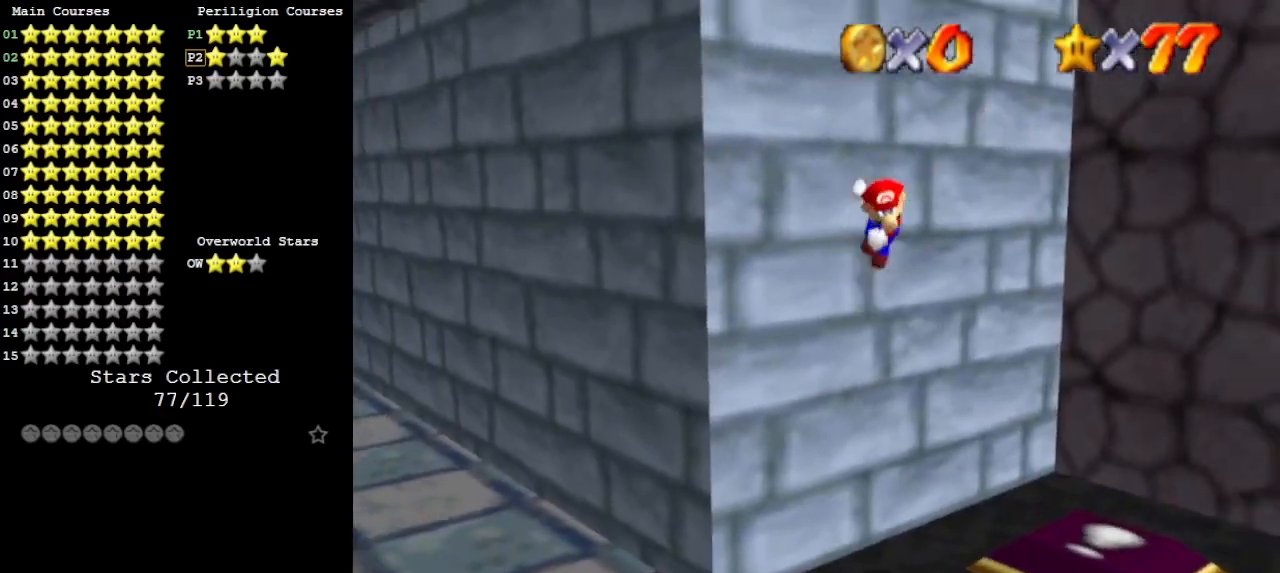
{"buttons": [], "left_stick": "down-right", "events": [[67, "A", "up"], [100, "C_UP", "down"], [100, "left_stick", "down-right"], [233, "C_UP", "up"]]}
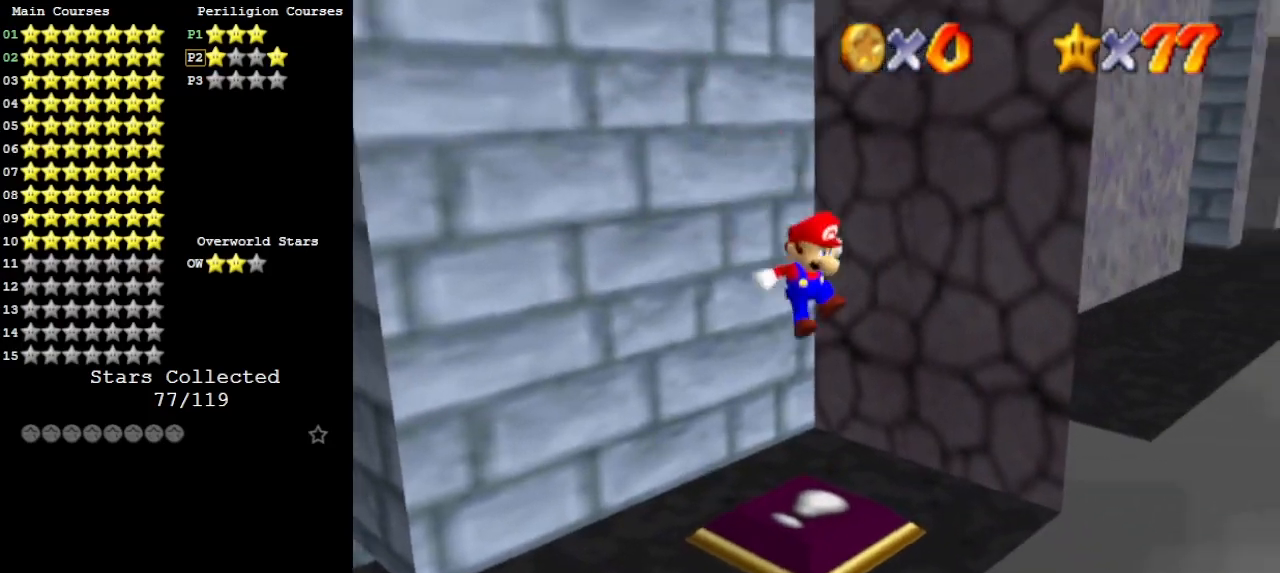
{"buttons": [], "left_stick": "up-right", "events": [[67, "A", "down"], [67, "left_stick", "up-right"], [133, "left_stick", "up"], [167, "A", "up"], [233, "C_DOWN", "down"], [267, "C_RIGHT", "down"], [333, "C_DOWN", "up"], [333, "C_RIGHT", "up"], [367, "left_stick", "up-right"], [400, "C_RIGHT", "down"], [467, "C_RIGHT", "up"]]}
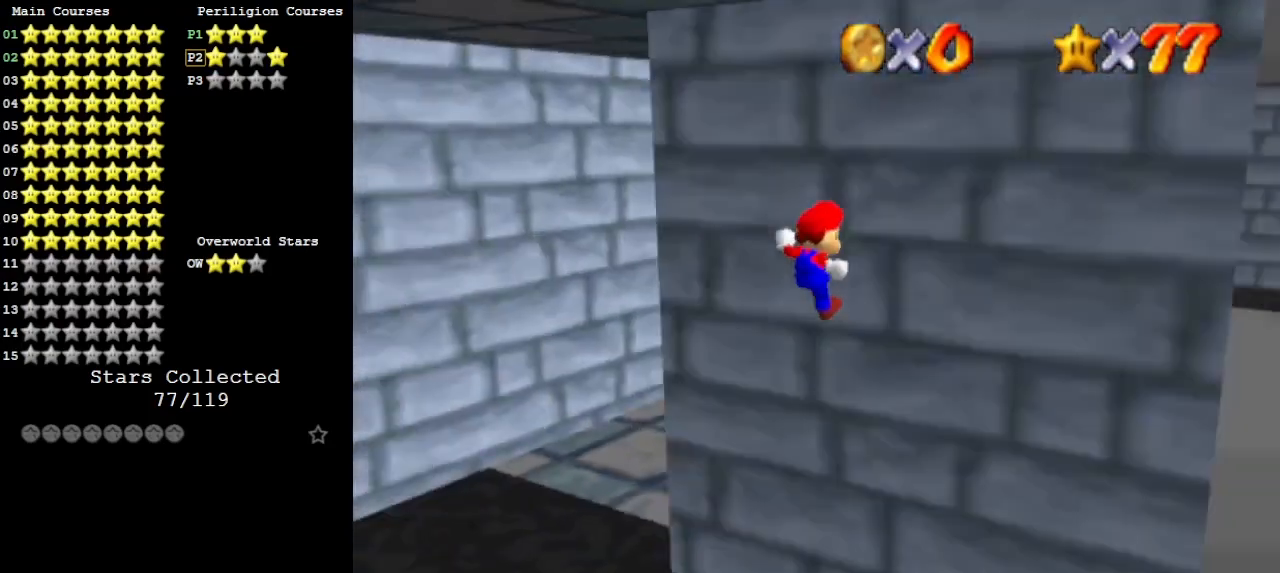
{"buttons": [], "left_stick": "down-left", "events": [[200, "A", "down"], [233, "left_stick", "down"], [267, "A", "up"], [333, "left_stick", "down-left"]]}
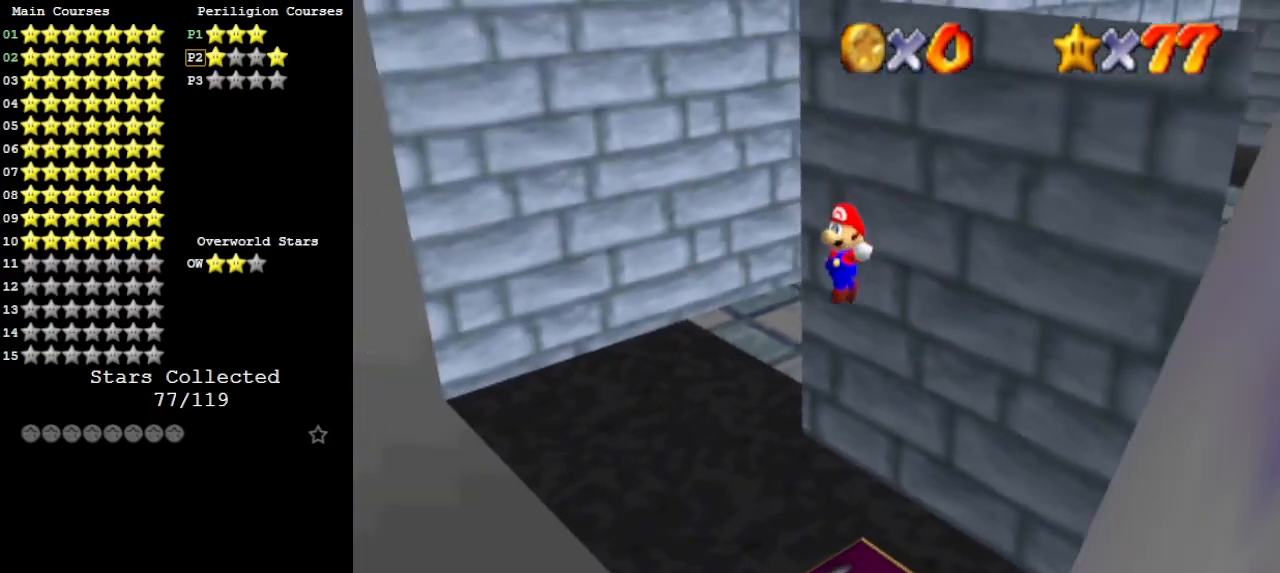
{"buttons": ["C_UP"], "left_stick": "up-right", "events": [[267, "left_stick", "down"], [367, "A", "down"], [433, "left_stick", "up-right"], [467, "A", "up"], [467, "C_UP", "down"]]}
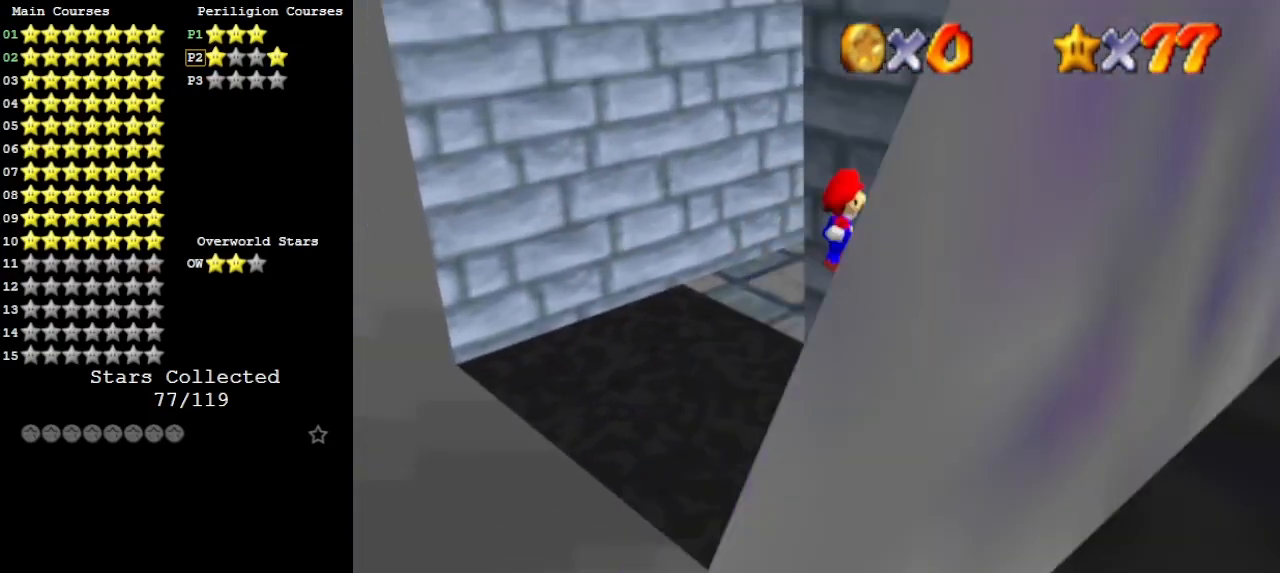
{"buttons": ["A"], "left_stick": "down", "events": [[100, "C_UP", "up"], [433, "left_stick", "down"], [467, "A", "down"]]}
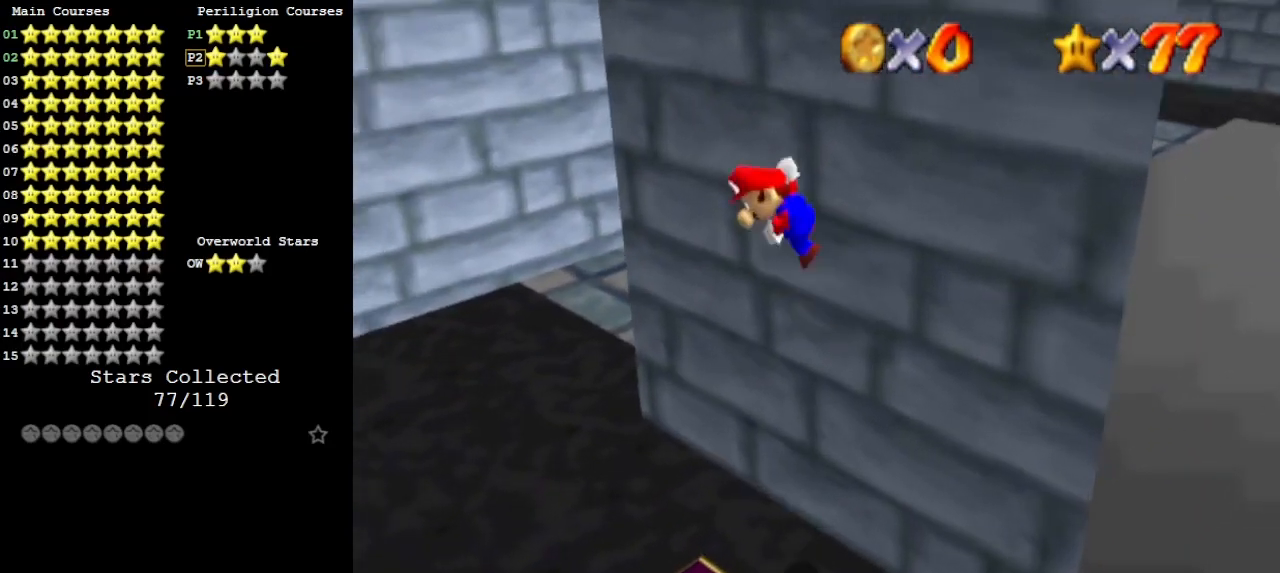
{"buttons": [], "left_stick": "down-left", "events": [[67, "left_stick", "down-left"], [133, "A", "up"]]}
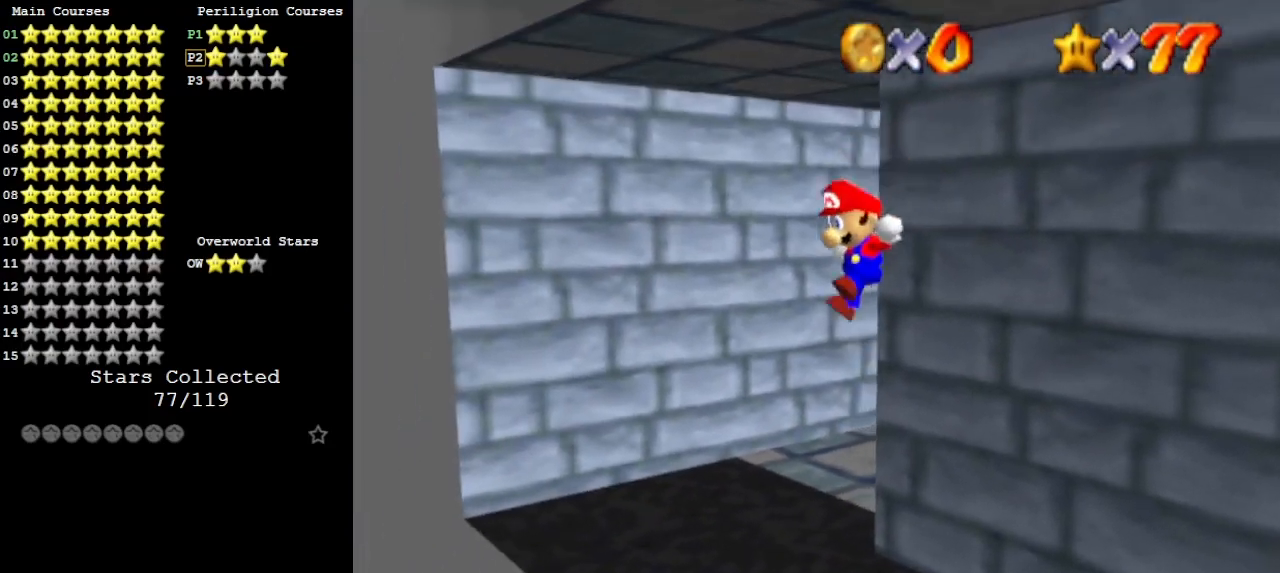
{"buttons": [], "left_stick": "down-left", "events": [[167, "A", "down"], [200, "A", "up"]]}
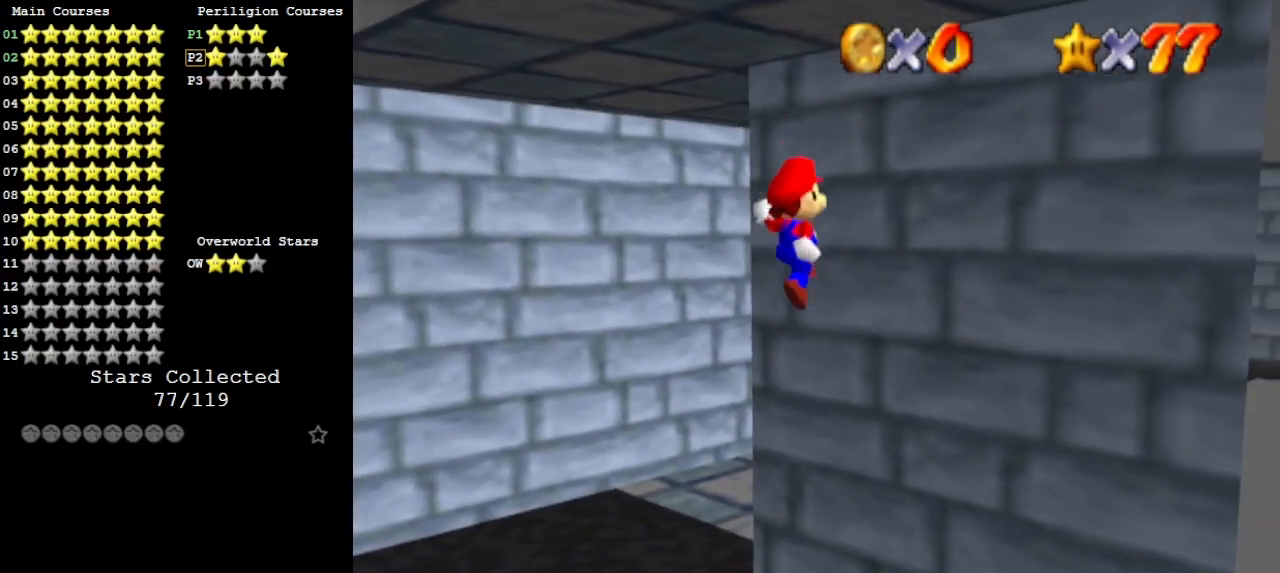
{"buttons": ["A"], "left_stick": "up", "events": [[33, "left_stick", "center"], [133, "left_stick", "up"], [500, "A", "down"]]}
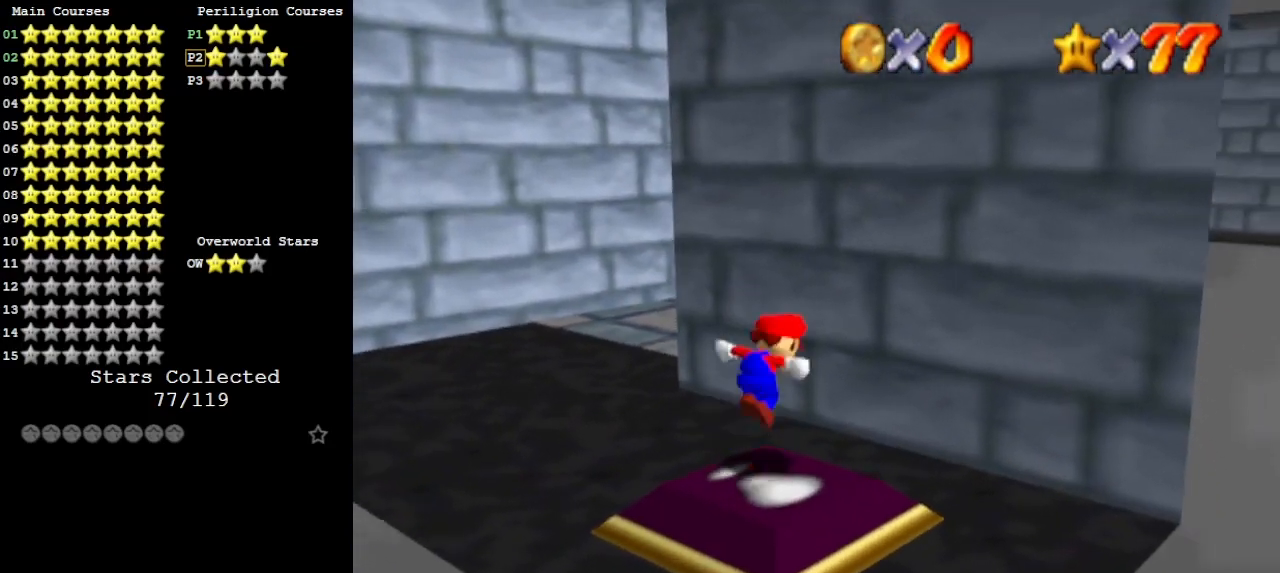
{"buttons": [], "left_stick": "up", "events": [[167, "A", "up"]]}
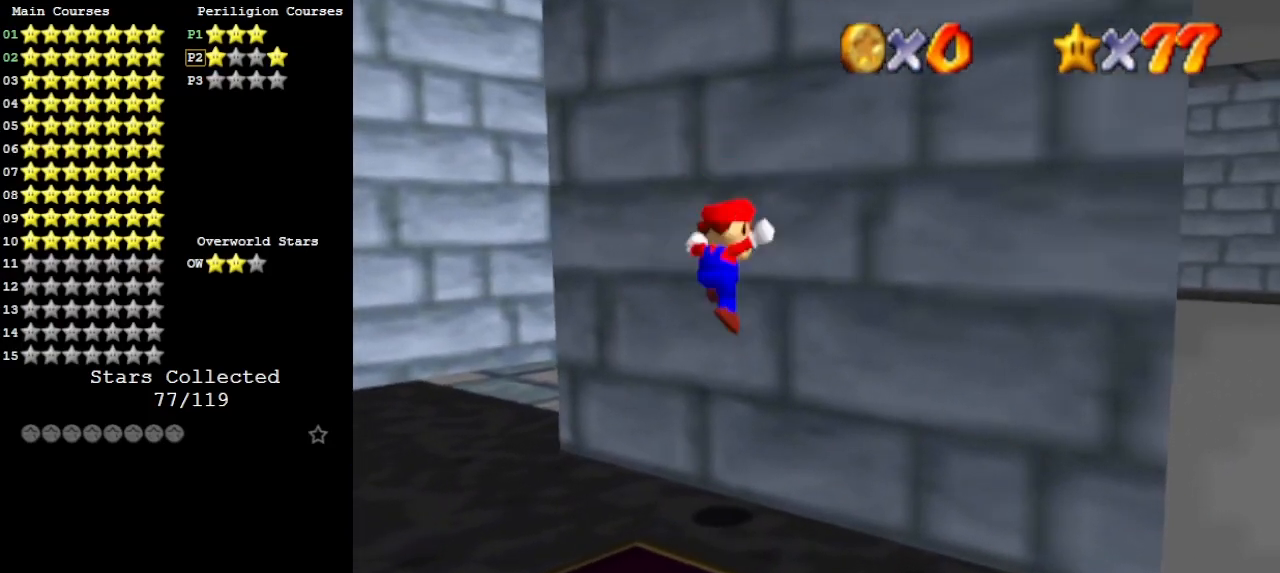
{"buttons": [], "left_stick": "left", "events": [[33, "A", "down"], [67, "left_stick", "down-left"], [100, "A", "up"], [200, "left_stick", "left"]]}
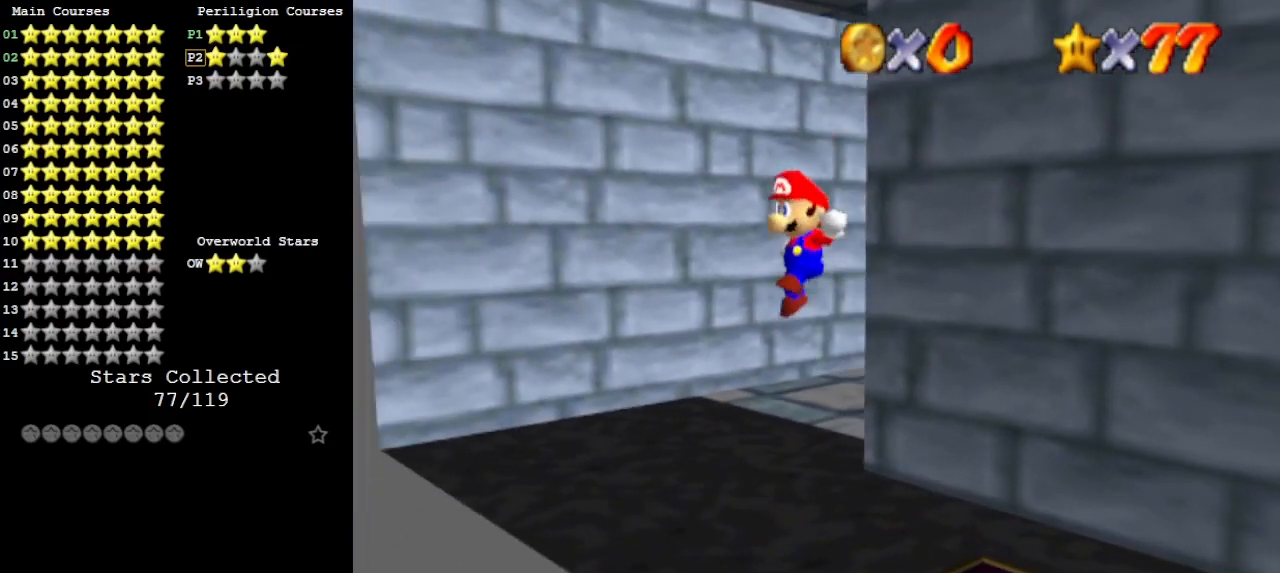
{"buttons": [], "left_stick": "up", "events": [[133, "A", "down"], [200, "left_stick", "up"], [300, "A", "up"]]}
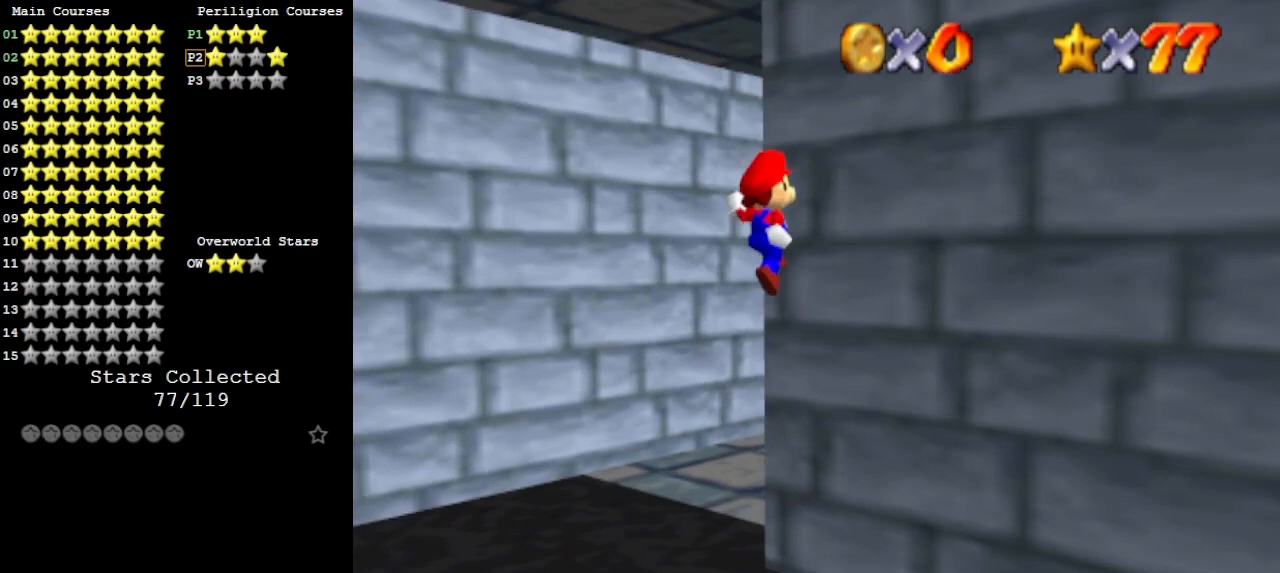
{"buttons": [], "left_stick": "left", "events": [[333, "A", "down"], [333, "left_stick", "left"], [433, "A", "up"]]}
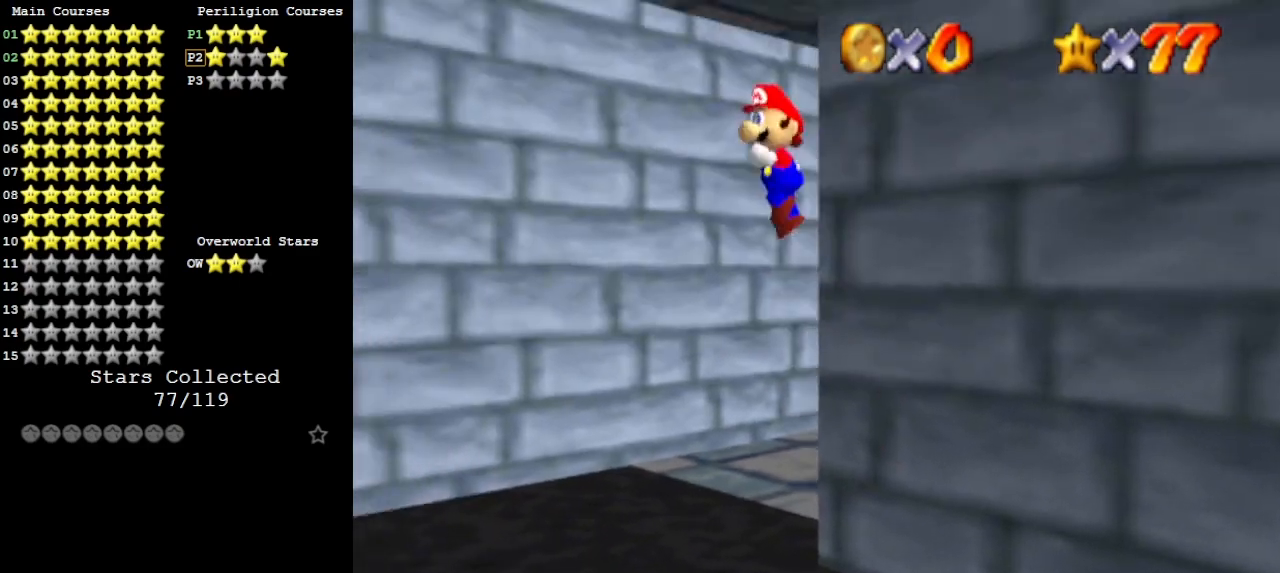
{"buttons": ["A"], "left_stick": "up-left", "events": [[133, "left_stick", "up-left"], [500, "A", "down"]]}
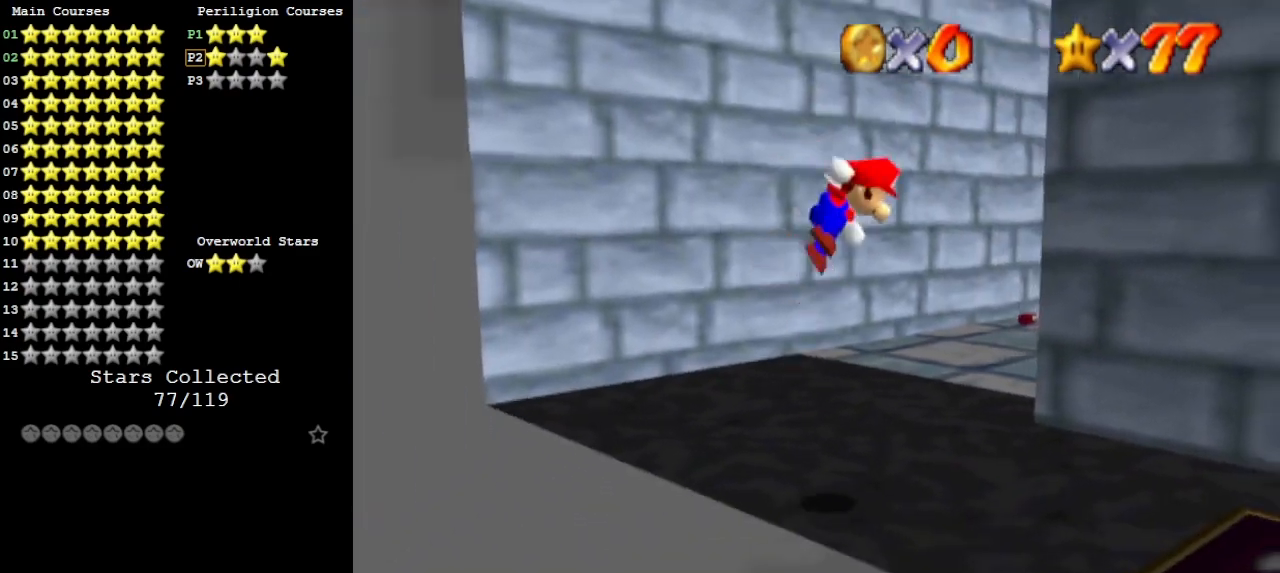
{"buttons": ["C_LEFT"], "left_stick": "up-left", "events": [[33, "left_stick", "up"], [233, "B", "down"], [300, "left_stick", "up-left"], [367, "A", "up"], [367, "B", "up"], [467, "C_LEFT", "down"]]}
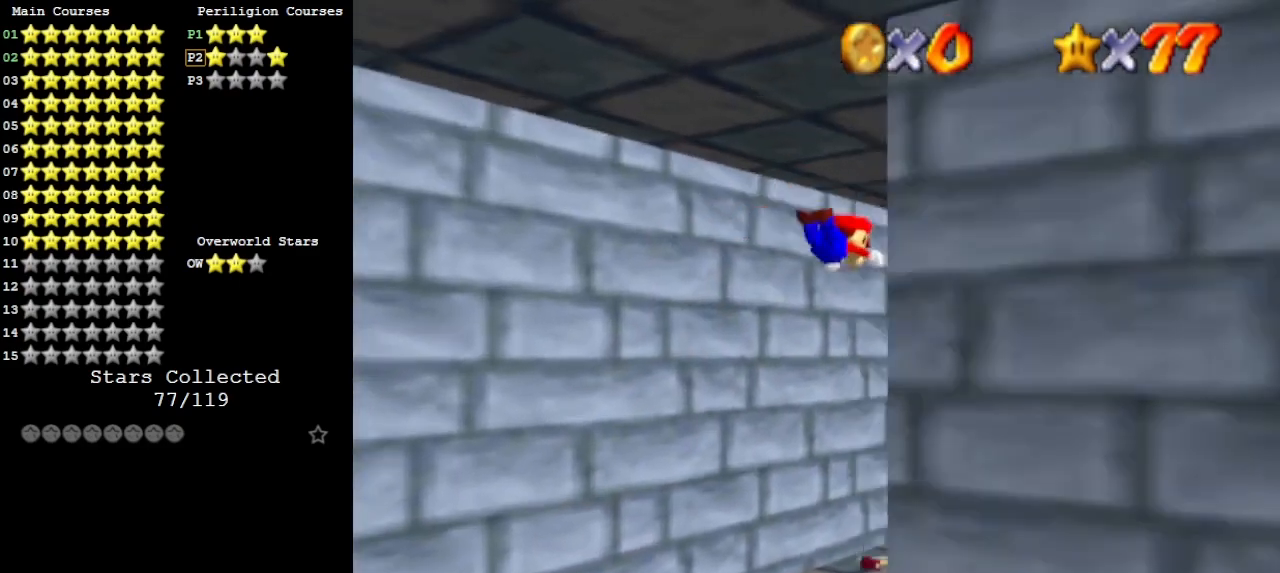
{"buttons": [], "left_stick": "up", "events": [[33, "left_stick", "left"], [67, "C_LEFT", "up"], [333, "left_stick", "right"], [500, "left_stick", "up"]]}
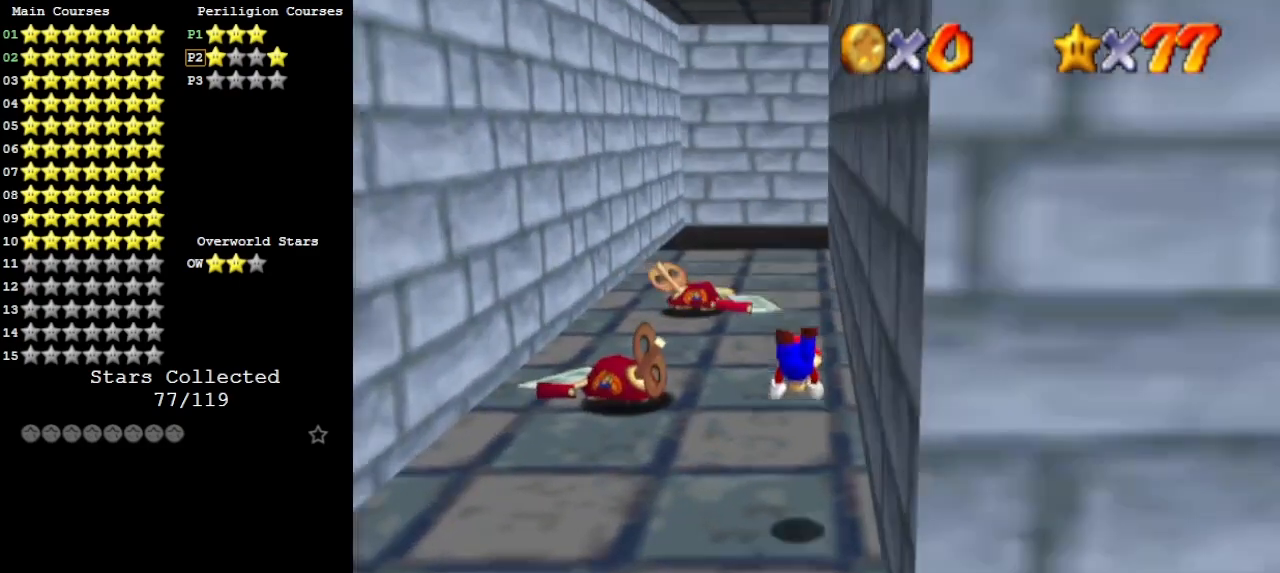
{"buttons": [], "left_stick": "up", "events": [[100, "A", "down"], [133, "B", "down"], [267, "A", "up"], [267, "B", "up"]]}
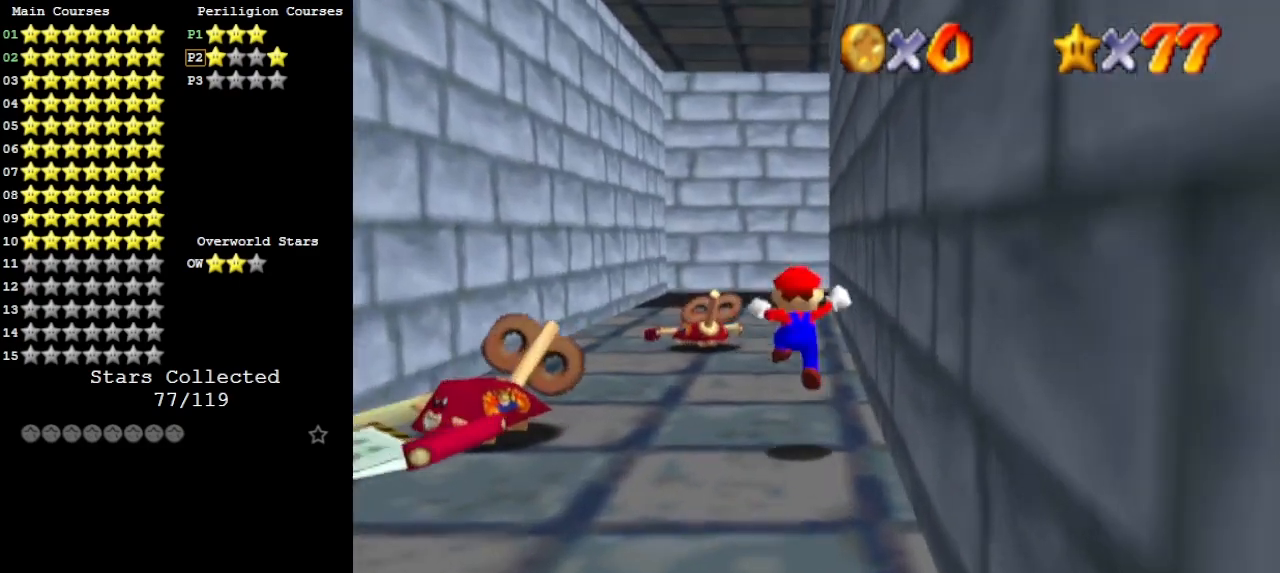
{"buttons": [], "left_stick": "up", "events": [[233, "B", "down"], [300, "B", "up"]]}
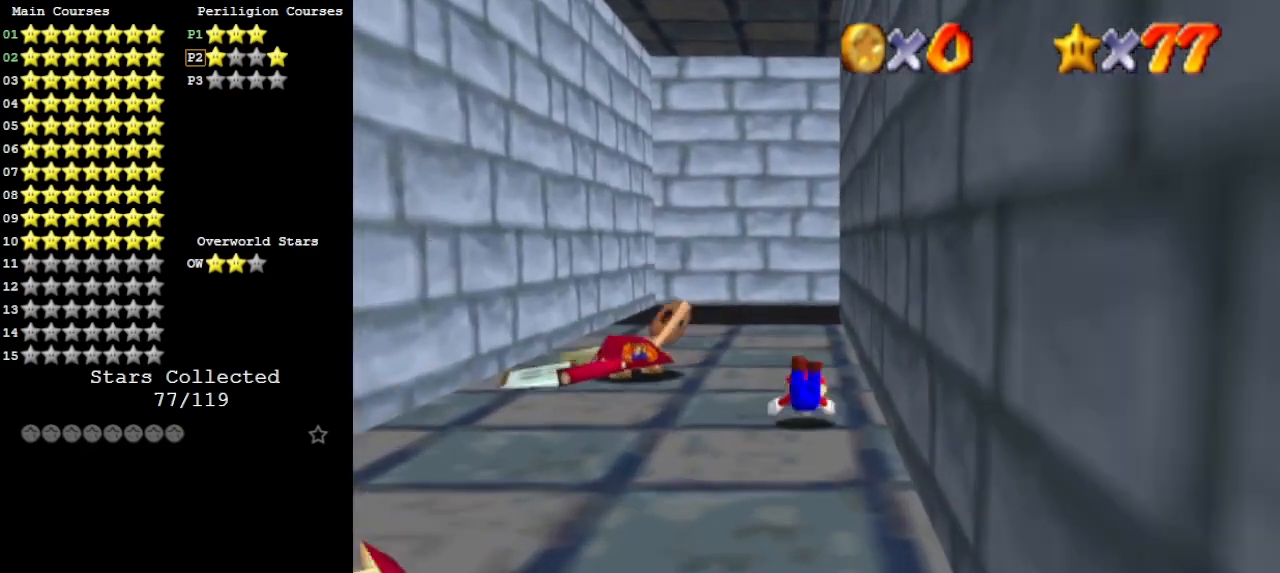
{"buttons": [], "left_stick": "up-left", "events": [[67, "A", "down"], [133, "B", "down"], [200, "A", "up"], [200, "B", "up"], [233, "C_LEFT", "down"], [233, "left_stick", "up-left"], [333, "C_LEFT", "up"]]}
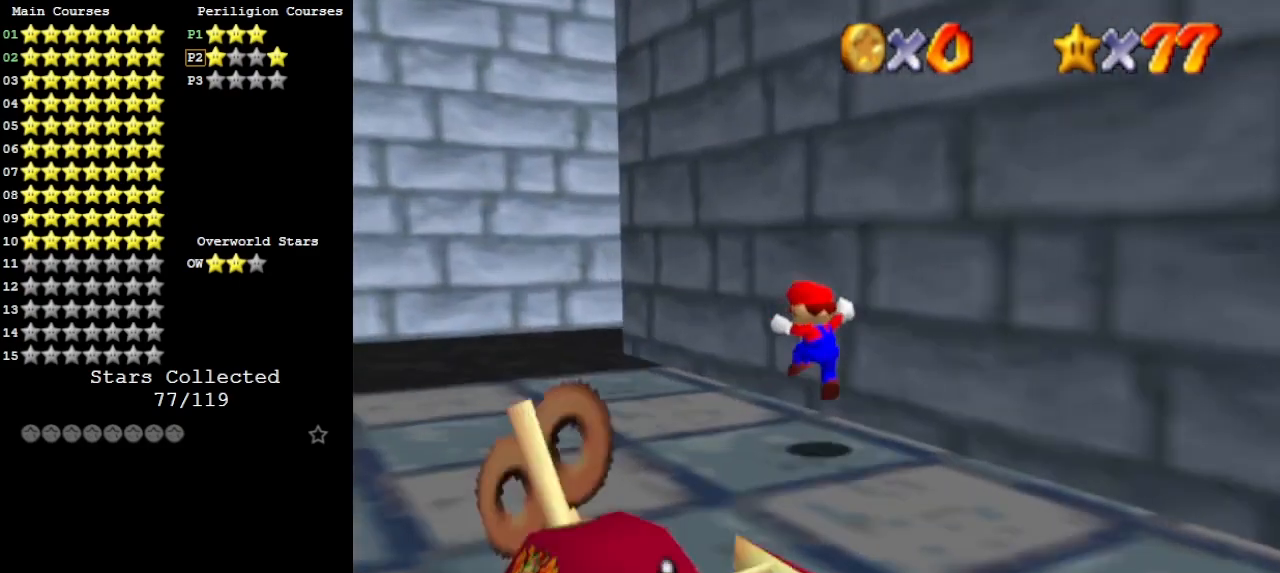
{"buttons": ["A", "Z"], "left_stick": "up-left", "events": [[400, "Z", "down"], [433, "A", "down"]]}
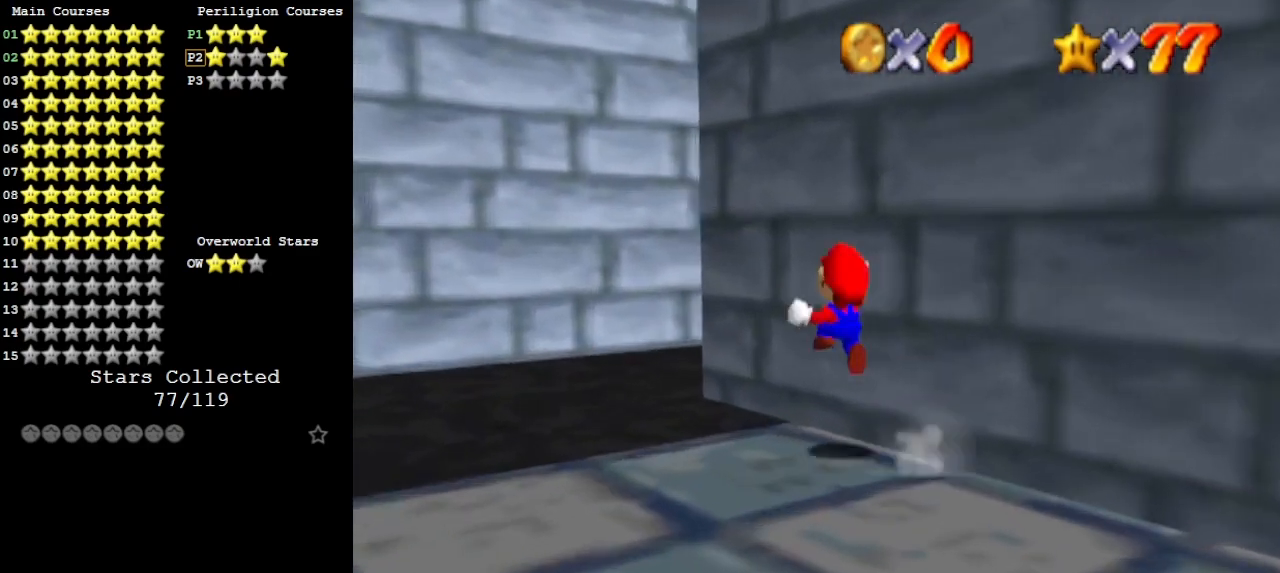
{"buttons": [], "left_stick": "up-left", "events": [[67, "A", "up"], [67, "Z", "up"], [200, "C_DOWN", "down"], [200, "C_LEFT", "down"], [333, "C_DOWN", "up"], [333, "C_LEFT", "up"]]}
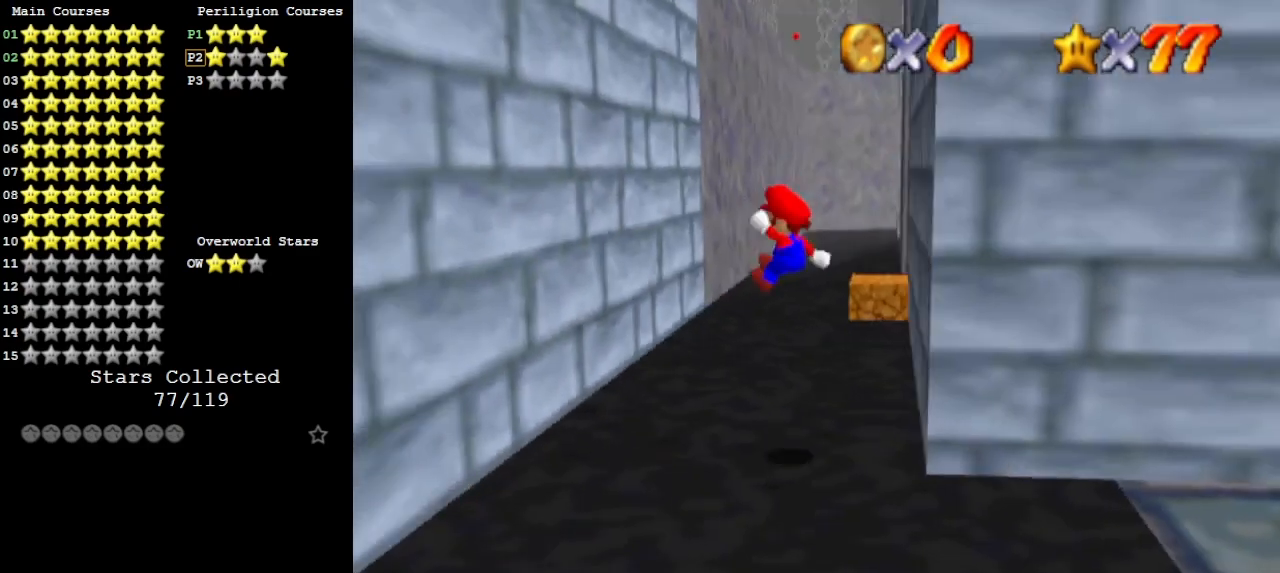
{"buttons": ["A"], "left_stick": "up", "events": [[300, "left_stick", "up"], [333, "A", "down"]]}
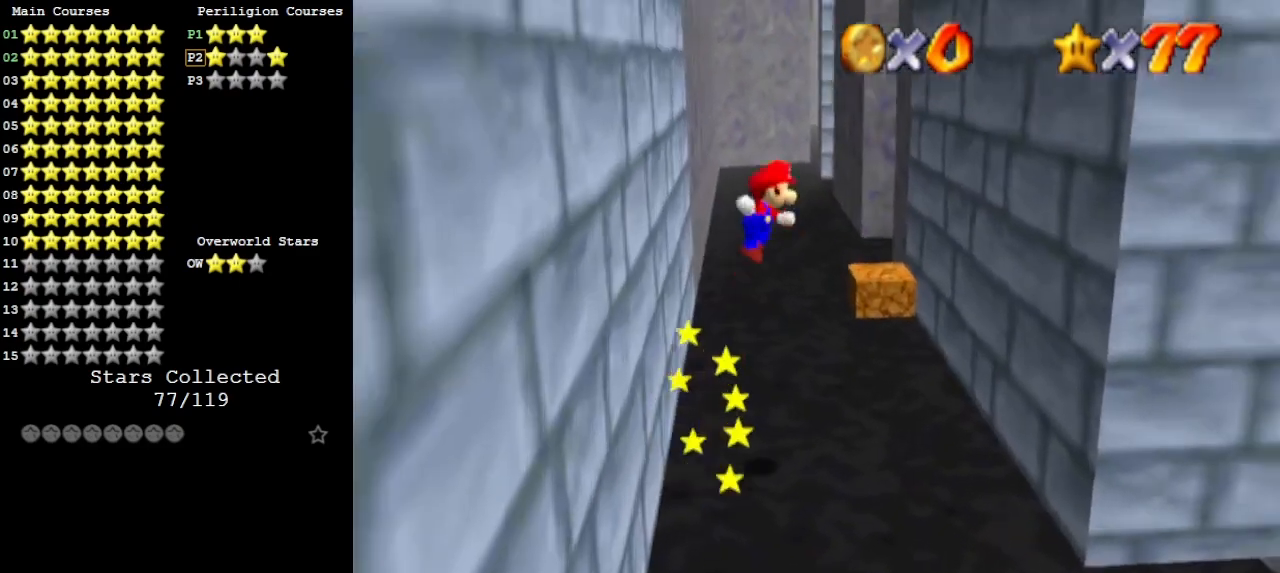
{"buttons": [], "left_stick": "up", "events": [[100, "A", "up"]]}
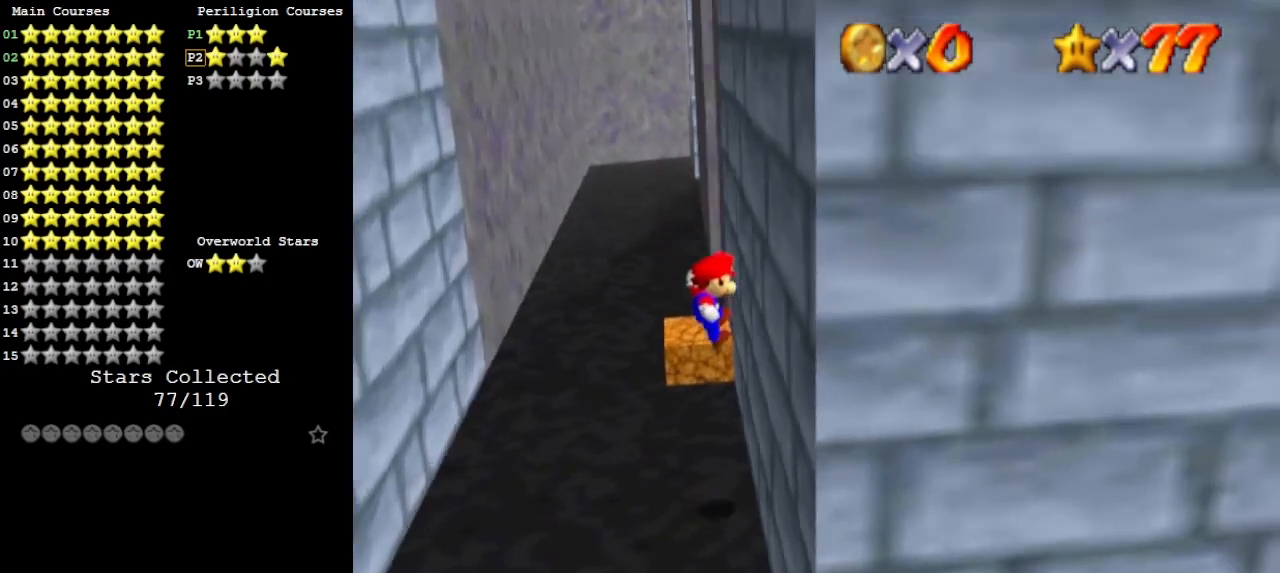
{"buttons": [], "left_stick": "up-left", "events": [[100, "A", "down"], [267, "A", "up"], [433, "left_stick", "up-left"]]}
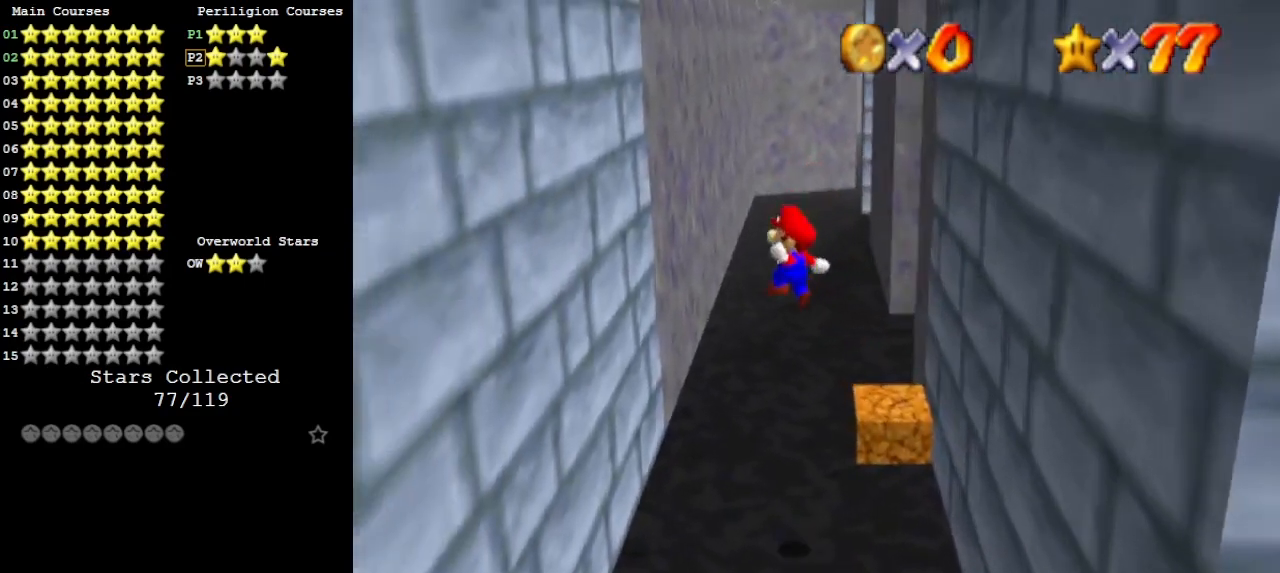
{"buttons": ["A"], "left_stick": "up-right", "events": [[400, "A", "down"], [400, "left_stick", "up-right"]]}
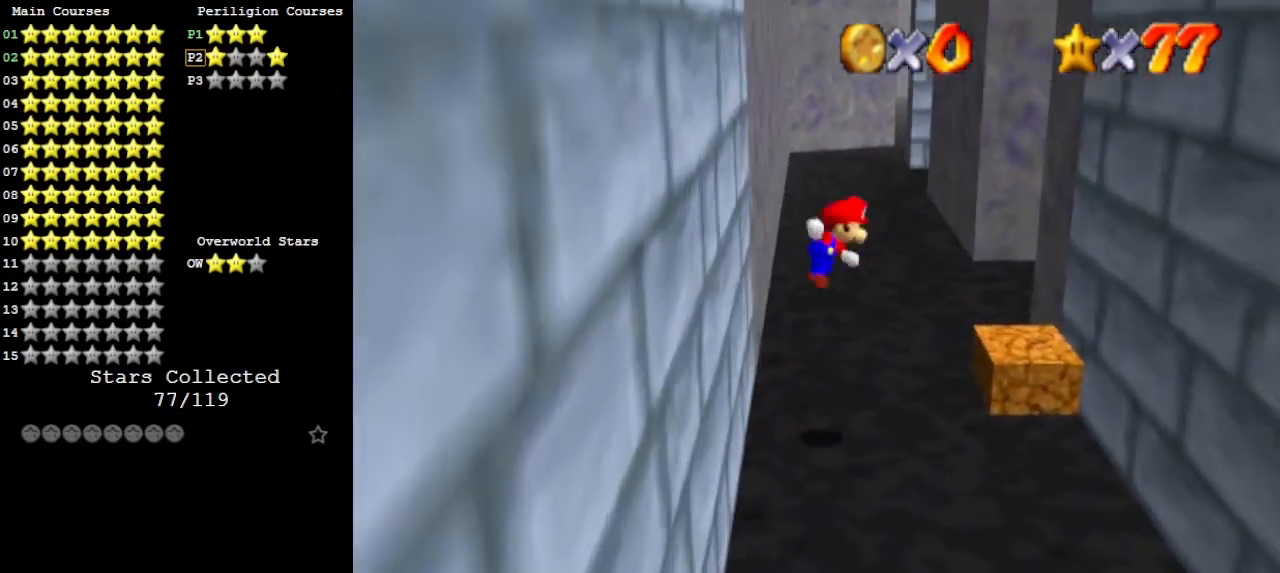
{"buttons": ["C_LEFT"], "left_stick": "down", "events": [[33, "C_UP", "down"], [133, "A", "up"], [167, "C_UP", "up"], [200, "left_stick", "down"], [300, "C_LEFT", "down"], [333, "C_LEFT", "up"], [433, "C_LEFT", "down"]]}
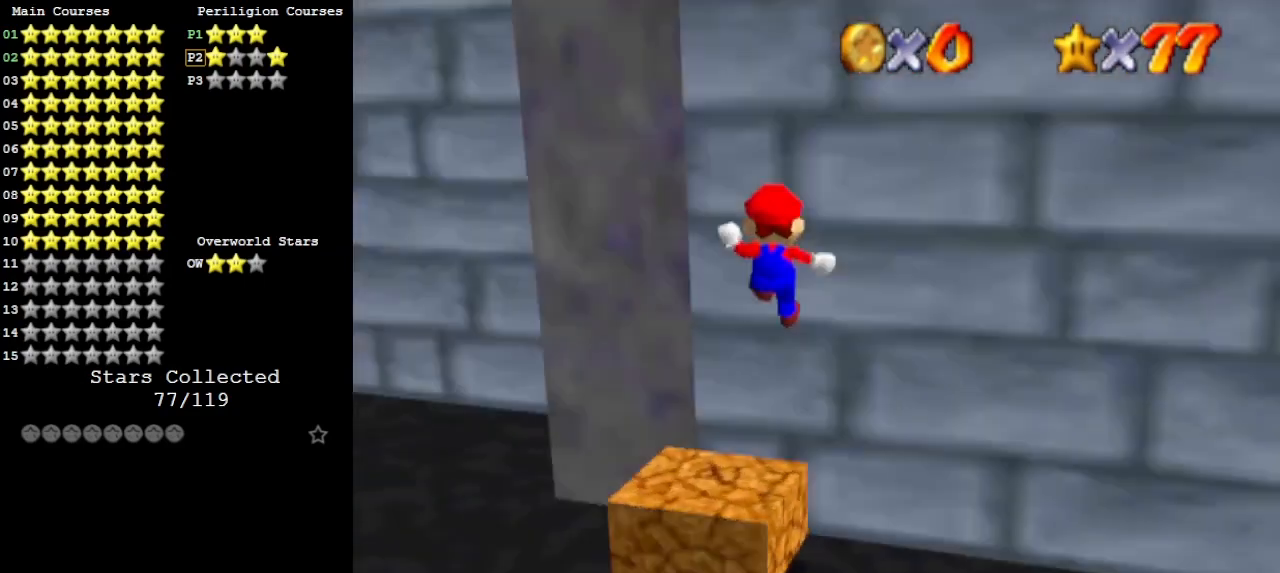
{"buttons": [], "left_stick": "center", "events": [[33, "C_LEFT", "up"], [133, "left_stick", "center"], [167, "DPAD_DOWN", "down"], [233, "DPAD_DOWN", "up"]]}
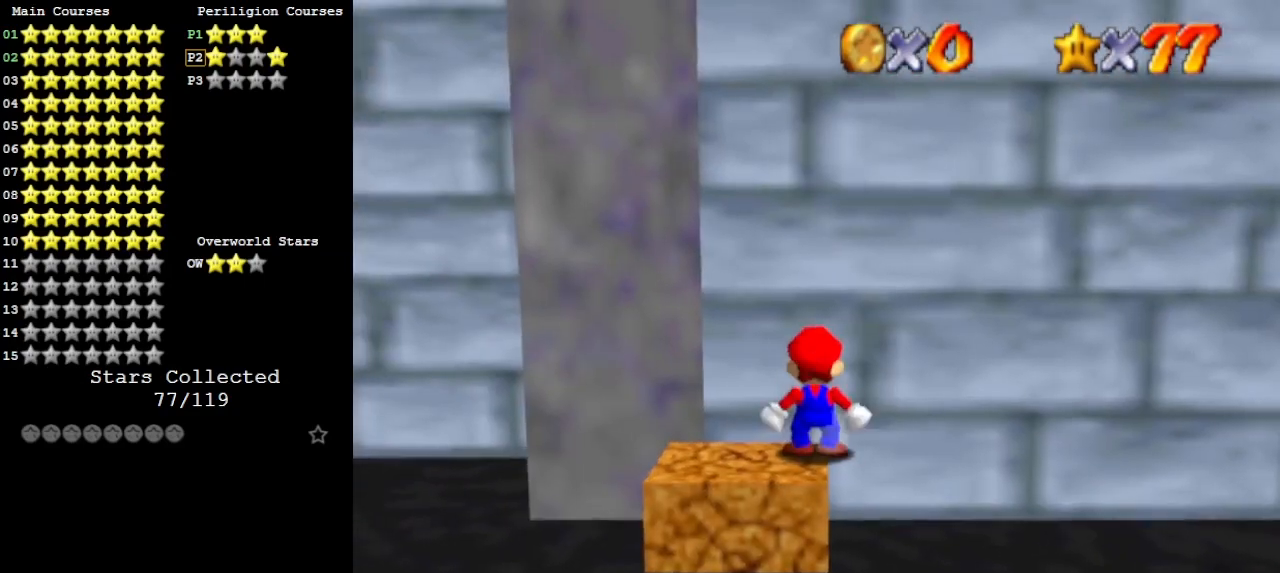
{"buttons": [], "left_stick": "left", "events": [[200, "left_stick", "left"]]}